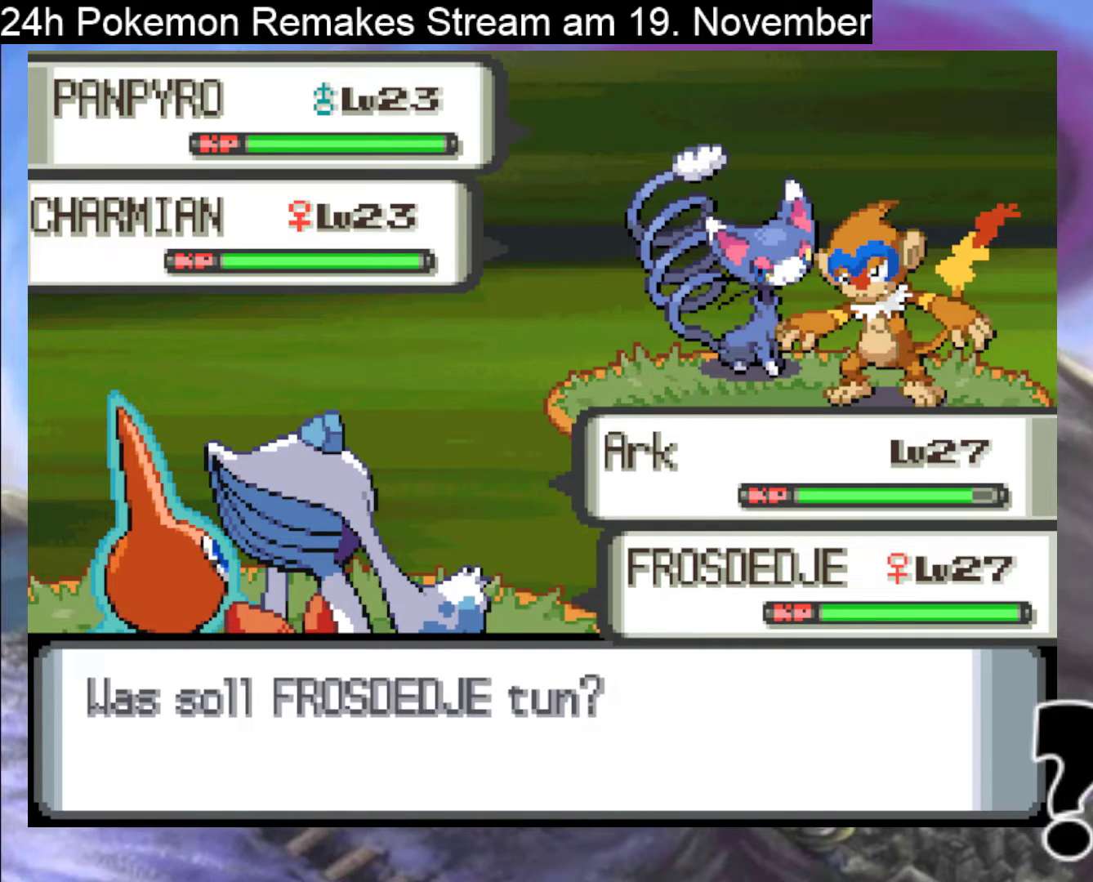
Gameplay with a controller (Nintendo layout); each line is a JSON object with the inputs held at the frame after it. "events" lists button and stick changes between this image and that frame as [ms after this image, input, new state], when the widget could be followed in between. Not read: L1 L3 R3.
{"buttons": [], "events": [[33, "A", "up"], [133, "A", "down"], [267, "A", "up"]]}
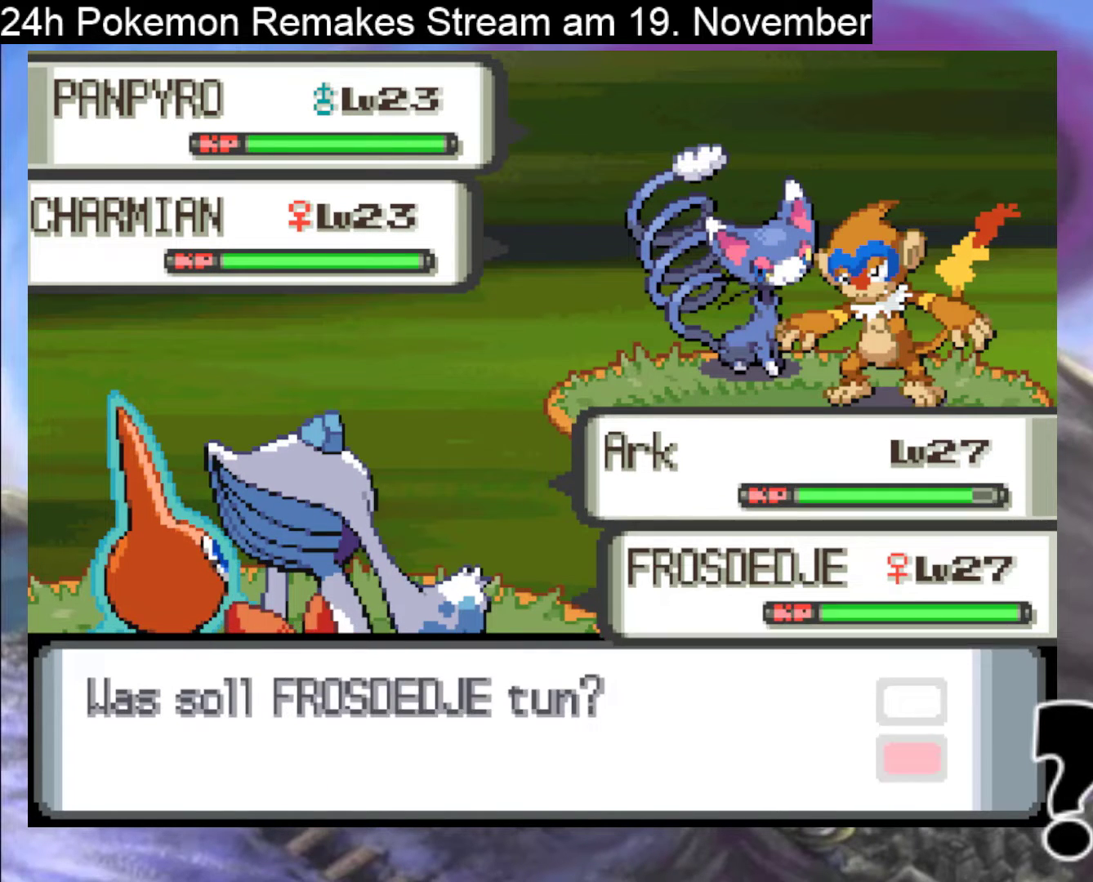
{"buttons": [], "events": [[100, "DPAD_DOWN", "down"], [200, "DPAD_DOWN", "up"], [367, "DPAD_RIGHT", "down"], [467, "DPAD_RIGHT", "up"]]}
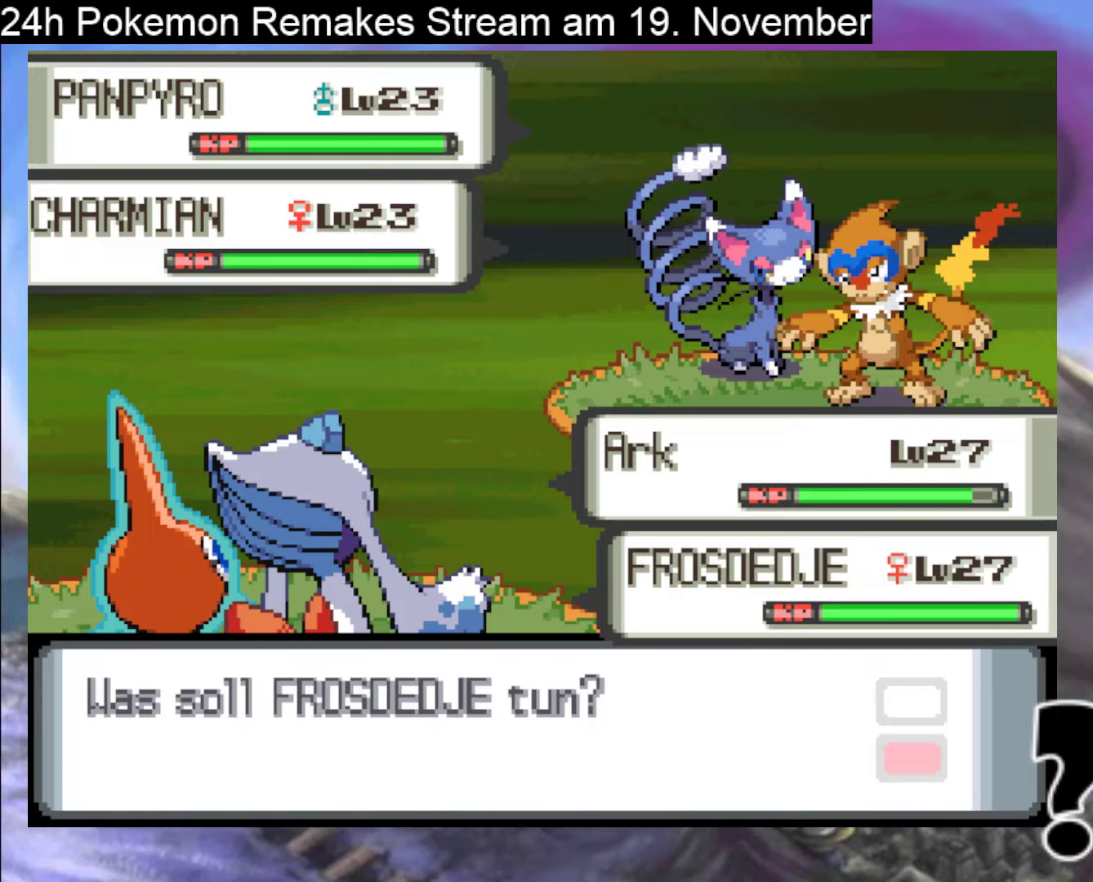
{"buttons": [], "events": [[67, "A", "down"], [167, "A", "up"]]}
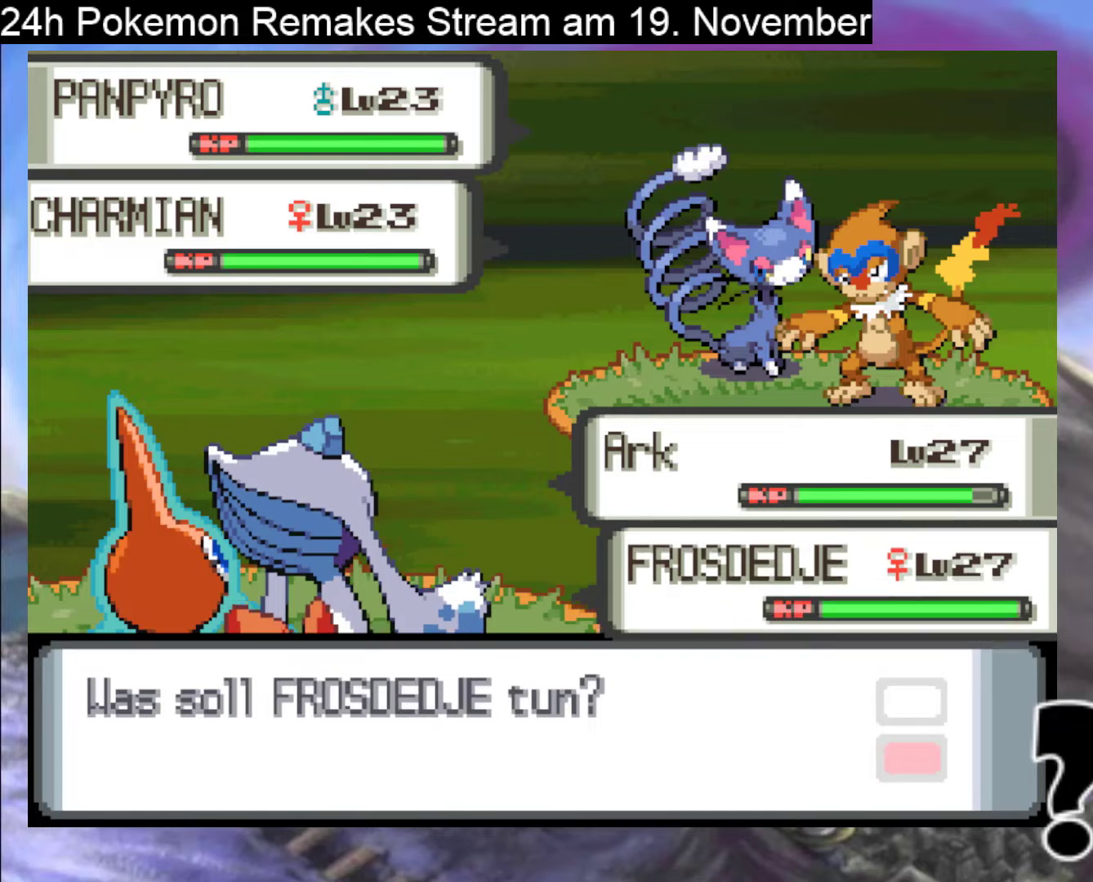
{"buttons": ["A"], "events": [[400, "A", "down"]]}
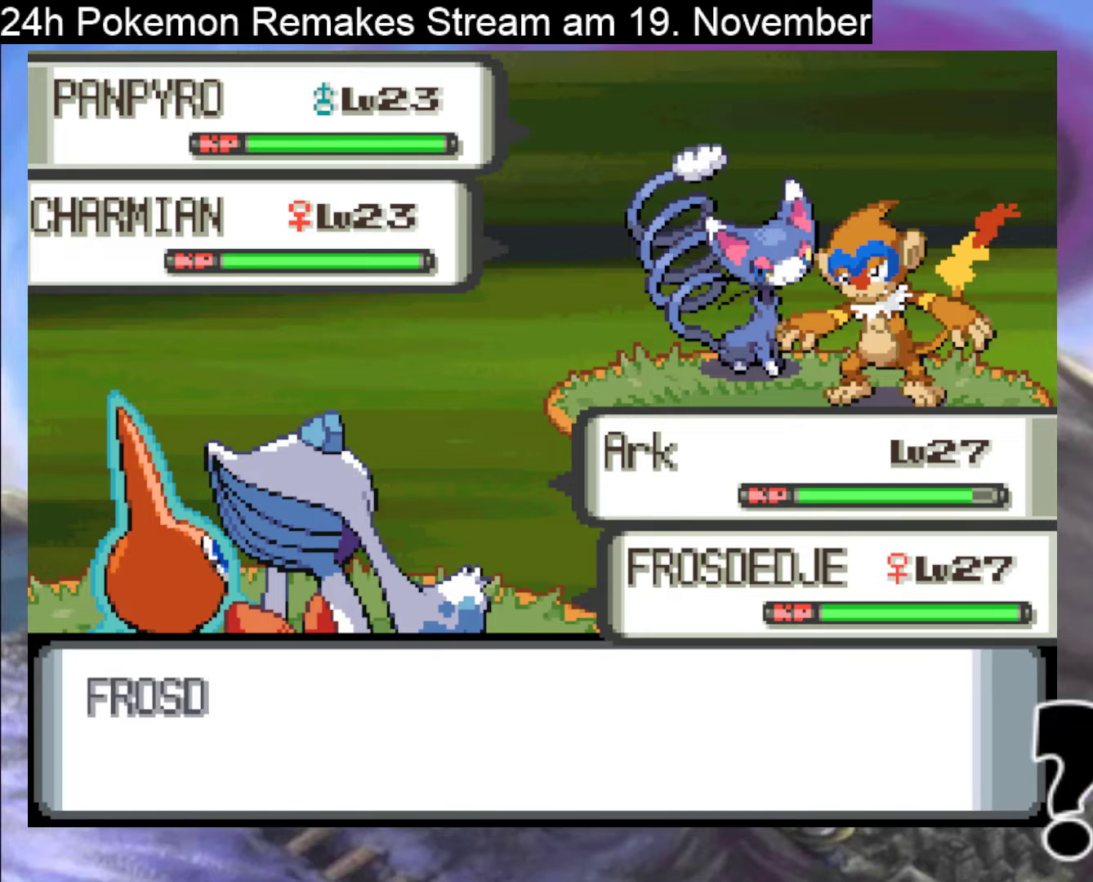
{"buttons": [], "events": [[33, "A", "up"], [267, "A", "down"], [433, "A", "up"]]}
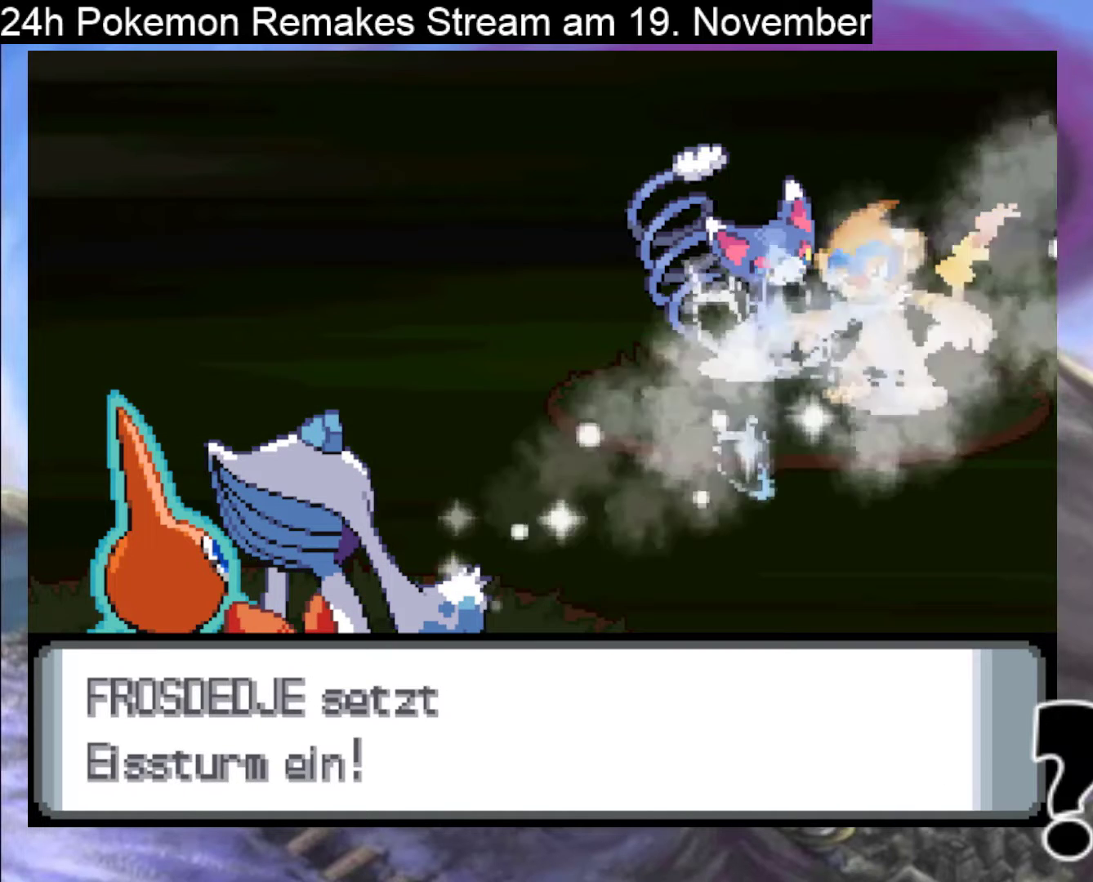
{"buttons": ["A"], "events": [[33, "A", "down"]]}
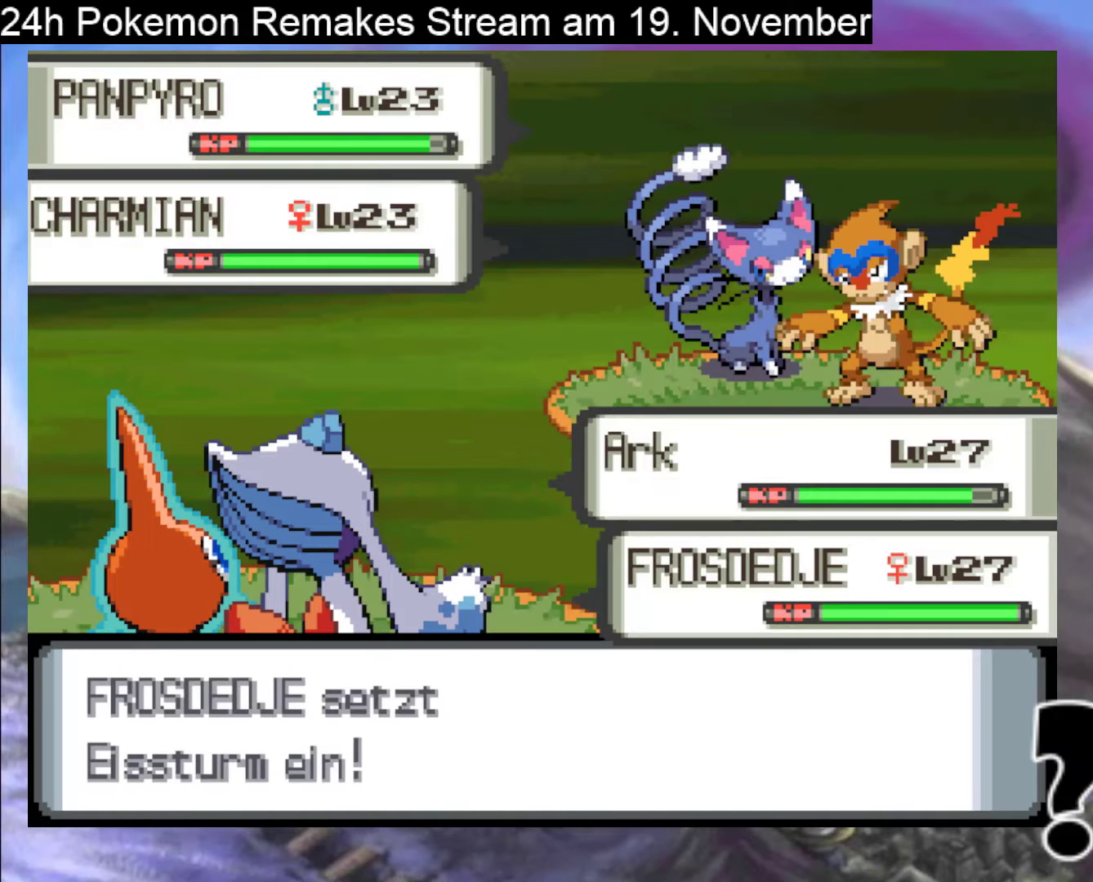
{"buttons": ["A"], "events": []}
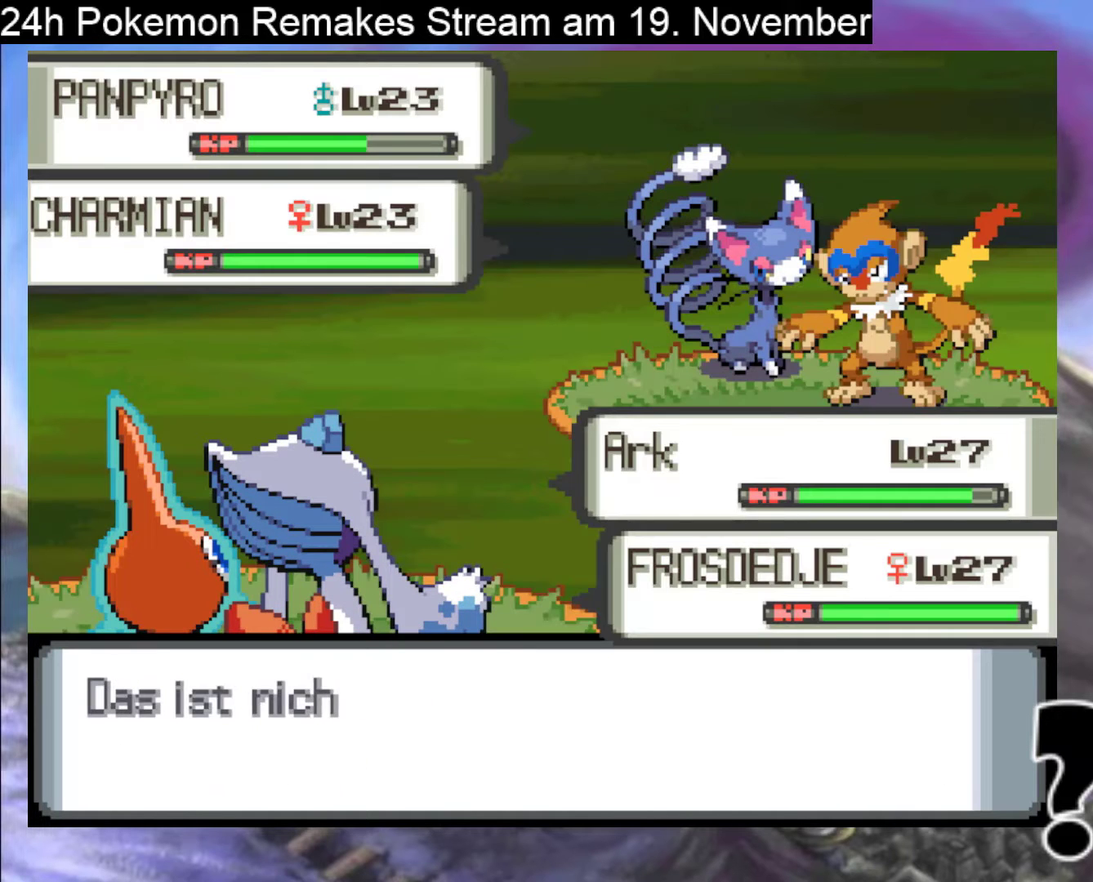
{"buttons": ["A"], "events": [[33, "A", "up"], [167, "A", "down"], [333, "A", "up"], [433, "A", "down"]]}
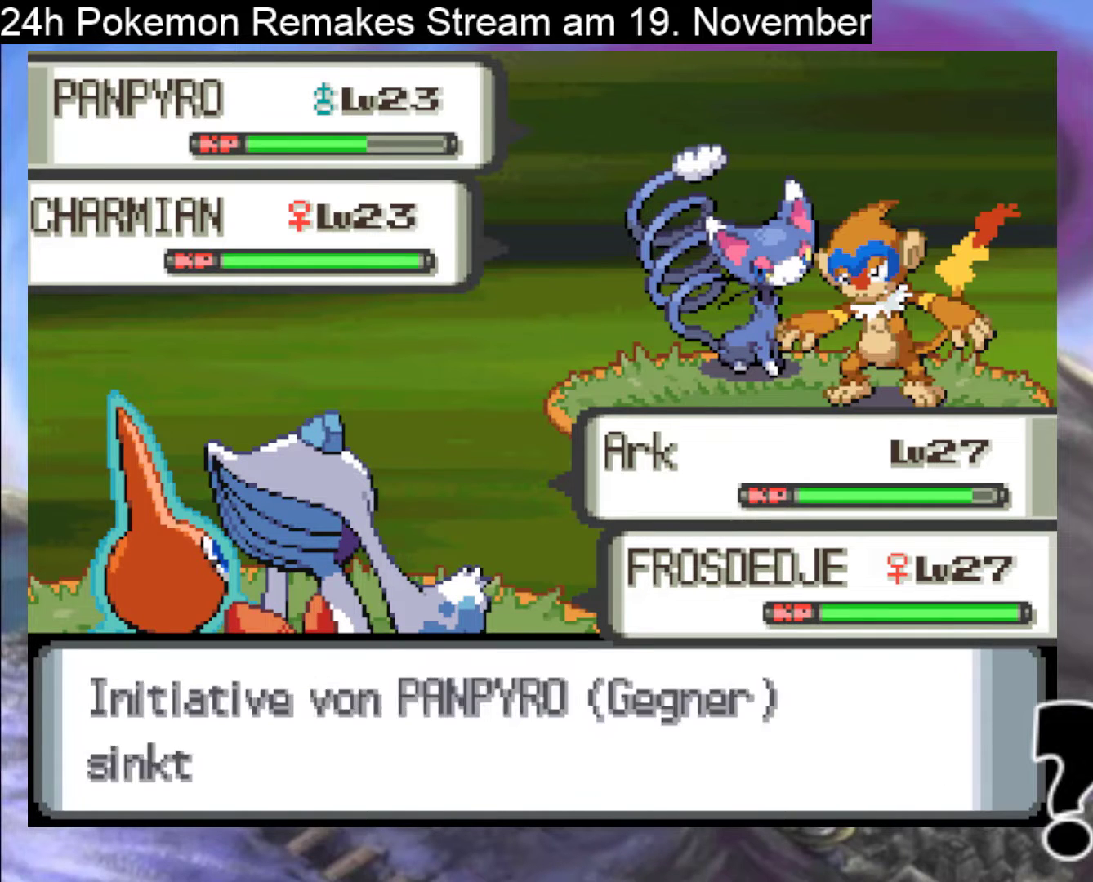
{"buttons": ["A"], "events": [[67, "A", "up"], [167, "A", "down"], [300, "A", "up"], [400, "A", "down"]]}
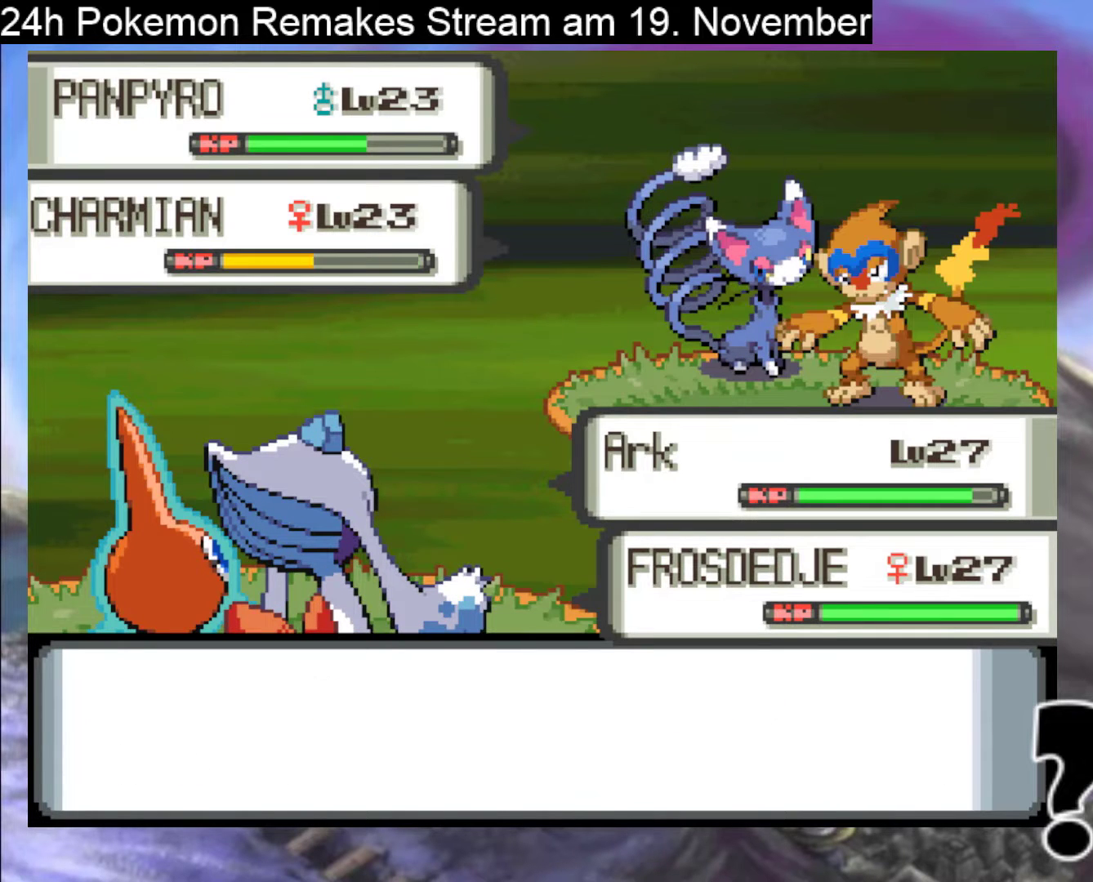
{"buttons": ["A"], "events": [[33, "A", "up"], [133, "A", "down"], [267, "A", "up"], [400, "A", "down"]]}
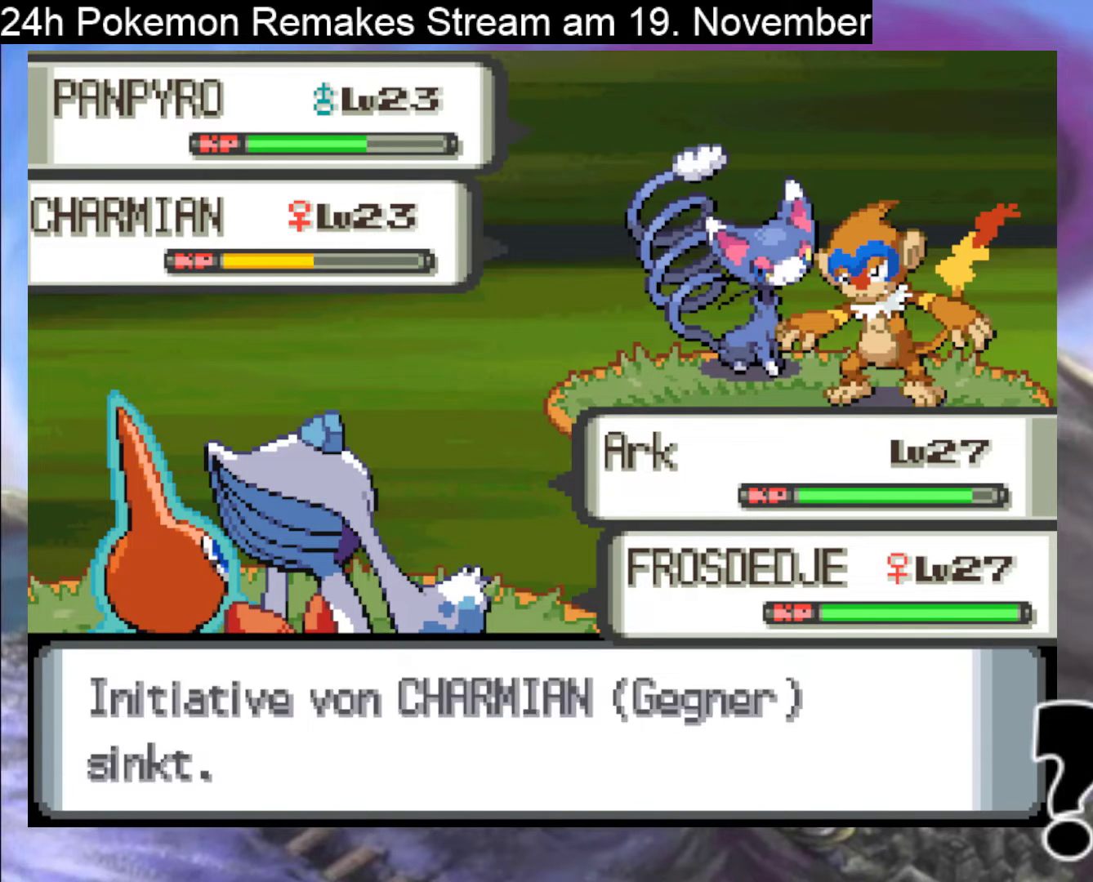
{"buttons": ["A"], "events": [[67, "A", "up"], [200, "A", "down"], [333, "A", "up"], [467, "A", "down"]]}
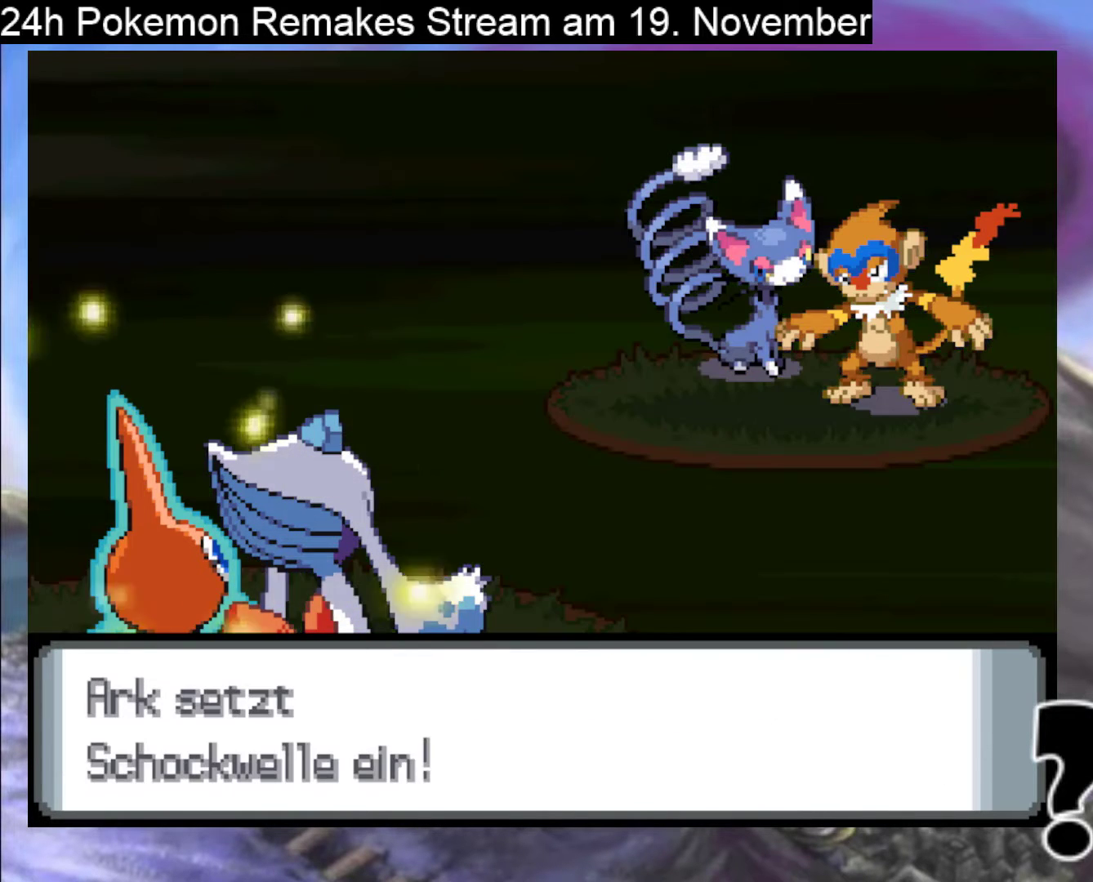
{"buttons": ["A"], "events": [[400, "A", "up"], [500, "A", "down"]]}
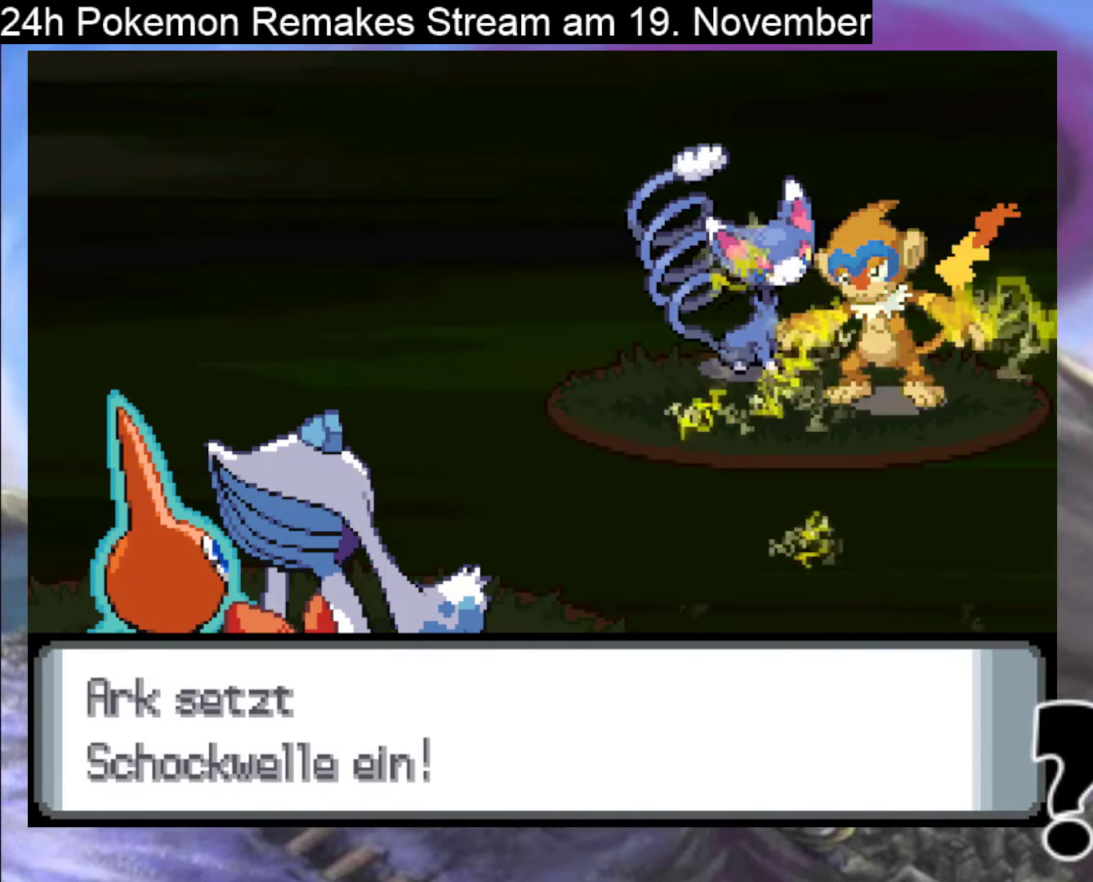
{"buttons": ["A"], "events": [[167, "A", "up"], [233, "A", "down"], [400, "A", "up"], [467, "A", "down"]]}
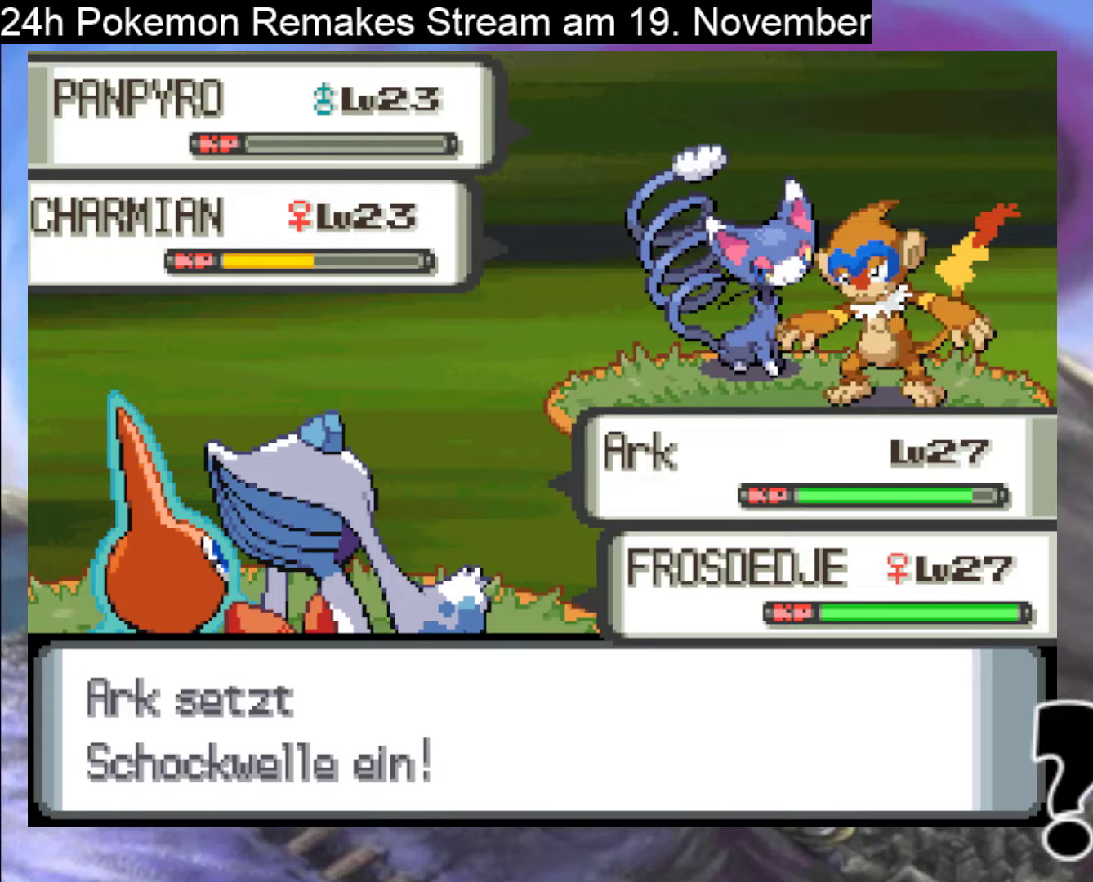
{"buttons": ["A"], "events": [[267, "A", "up"], [467, "A", "down"]]}
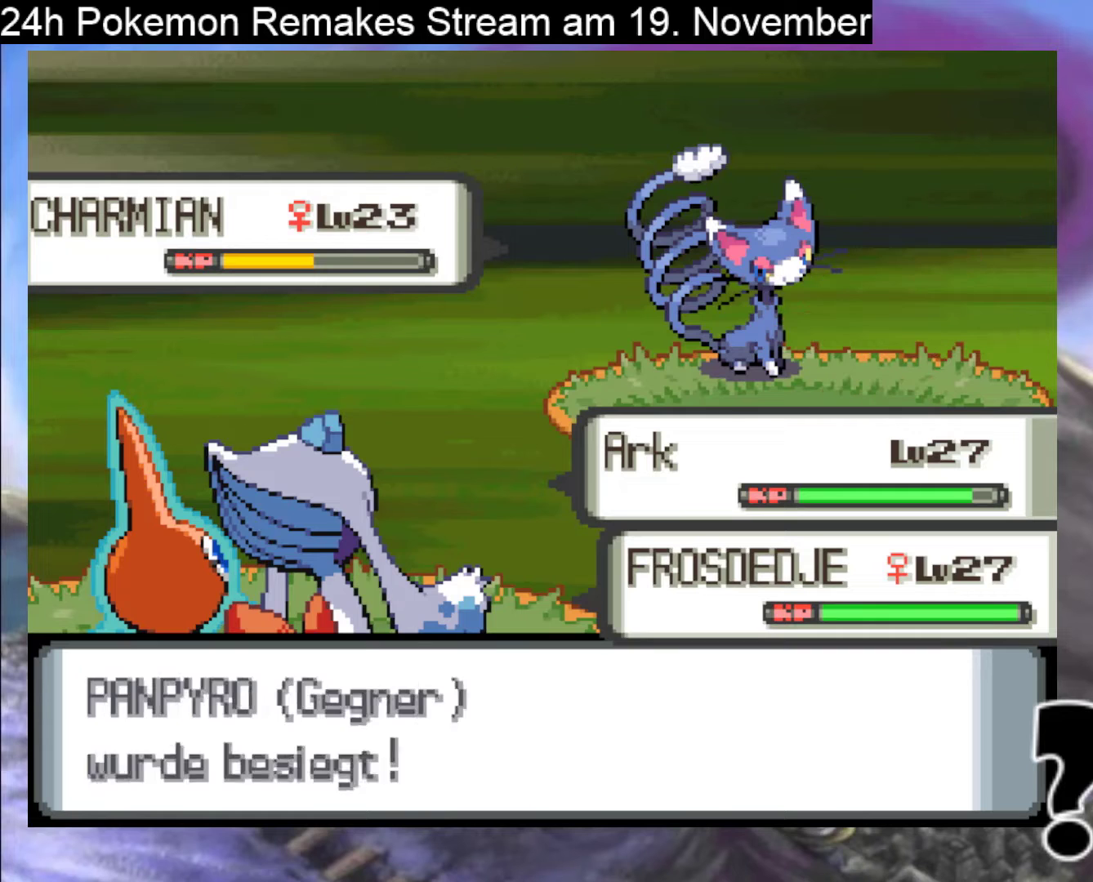
{"buttons": ["A"], "events": [[67, "A", "up"], [167, "A", "down"], [300, "A", "up"], [367, "A", "down"]]}
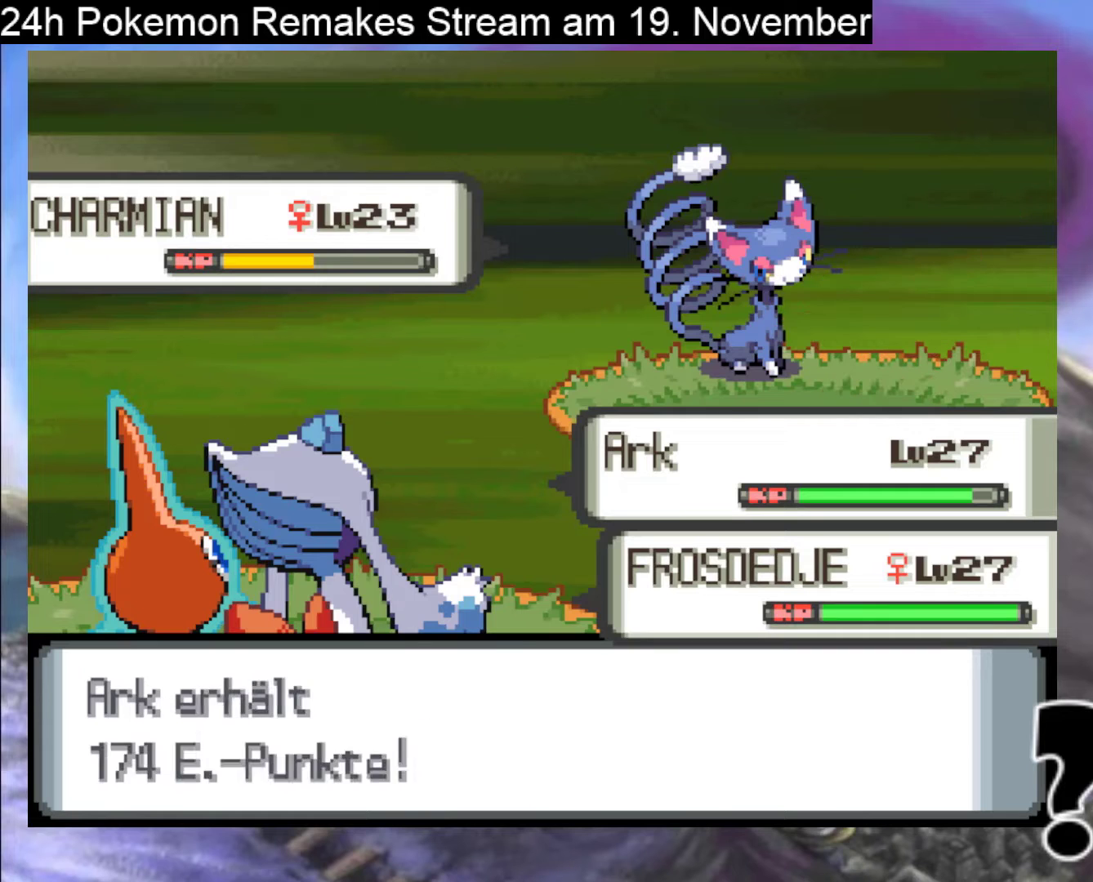
{"buttons": [], "events": [[33, "A", "up"], [133, "A", "down"], [267, "A", "up"], [367, "A", "down"], [500, "A", "up"]]}
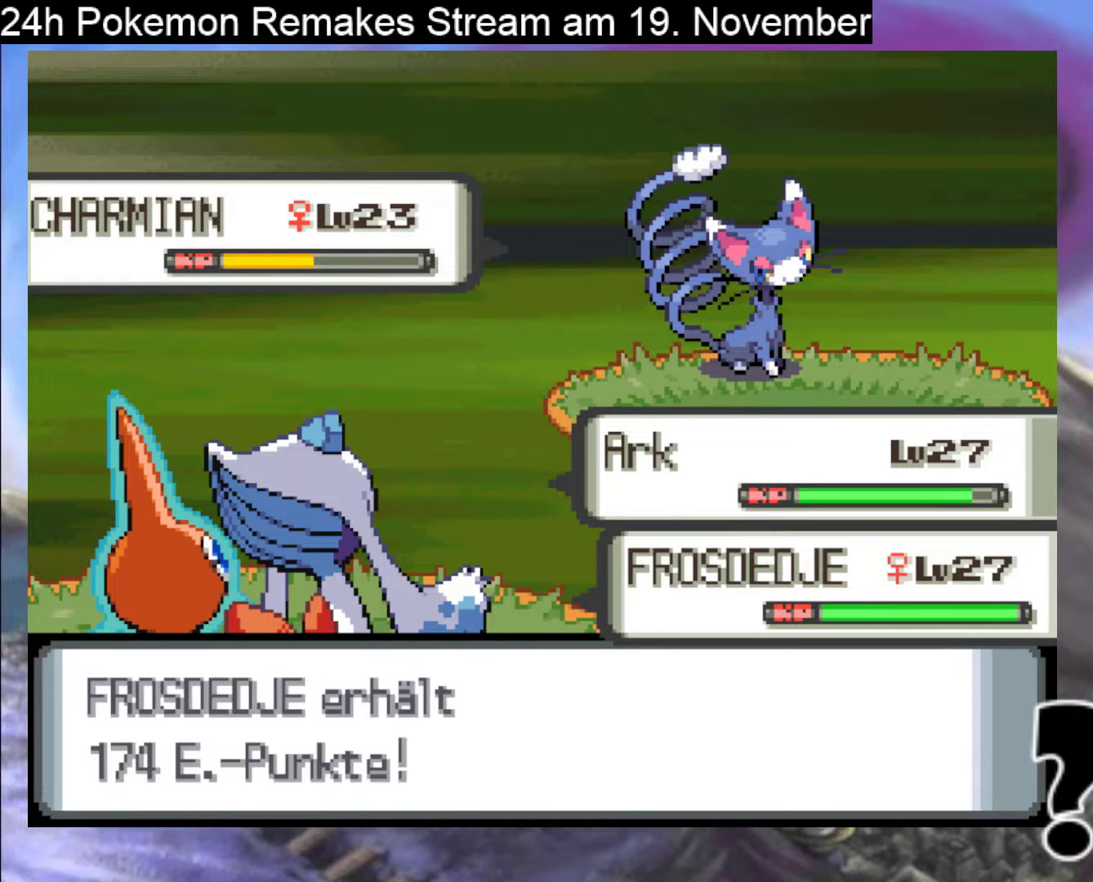
{"buttons": [], "events": [[100, "A", "down"], [200, "A", "up"], [300, "A", "down"], [467, "A", "up"]]}
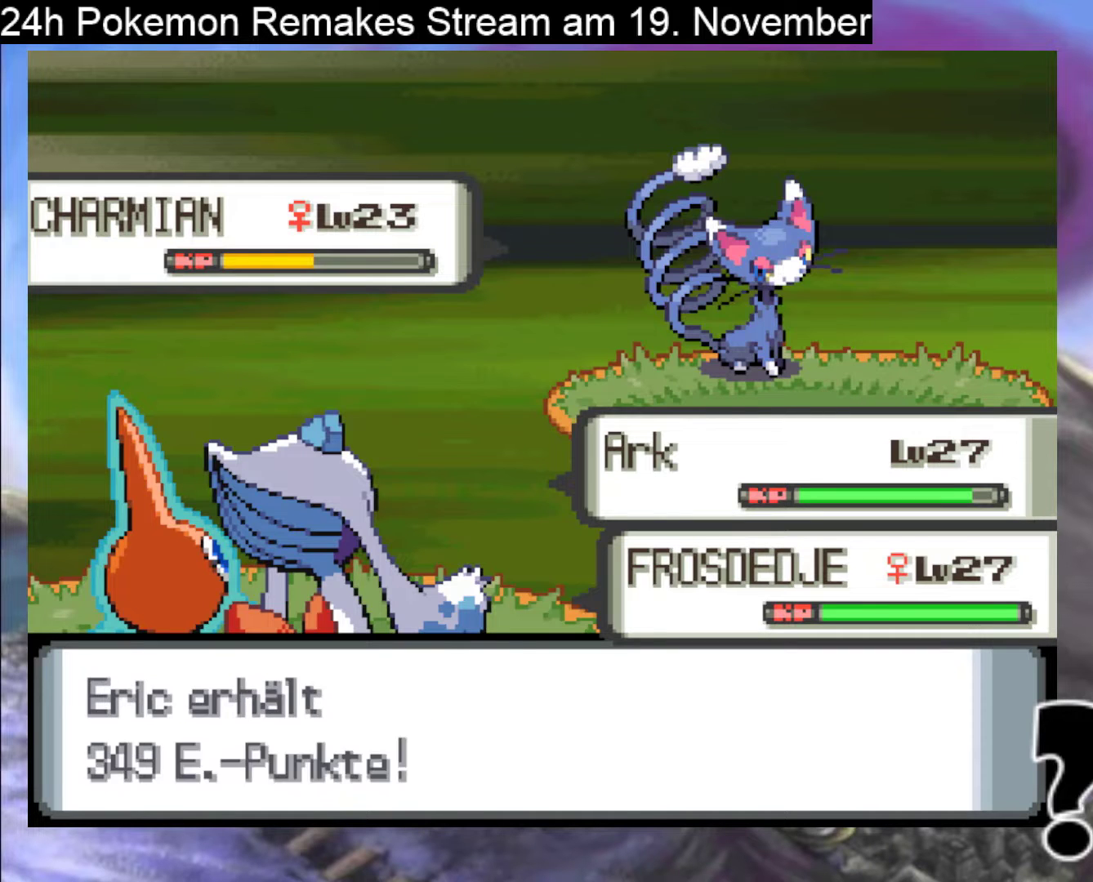
{"buttons": [], "events": [[33, "A", "down"], [167, "A", "up"], [300, "A", "down"], [433, "A", "up"]]}
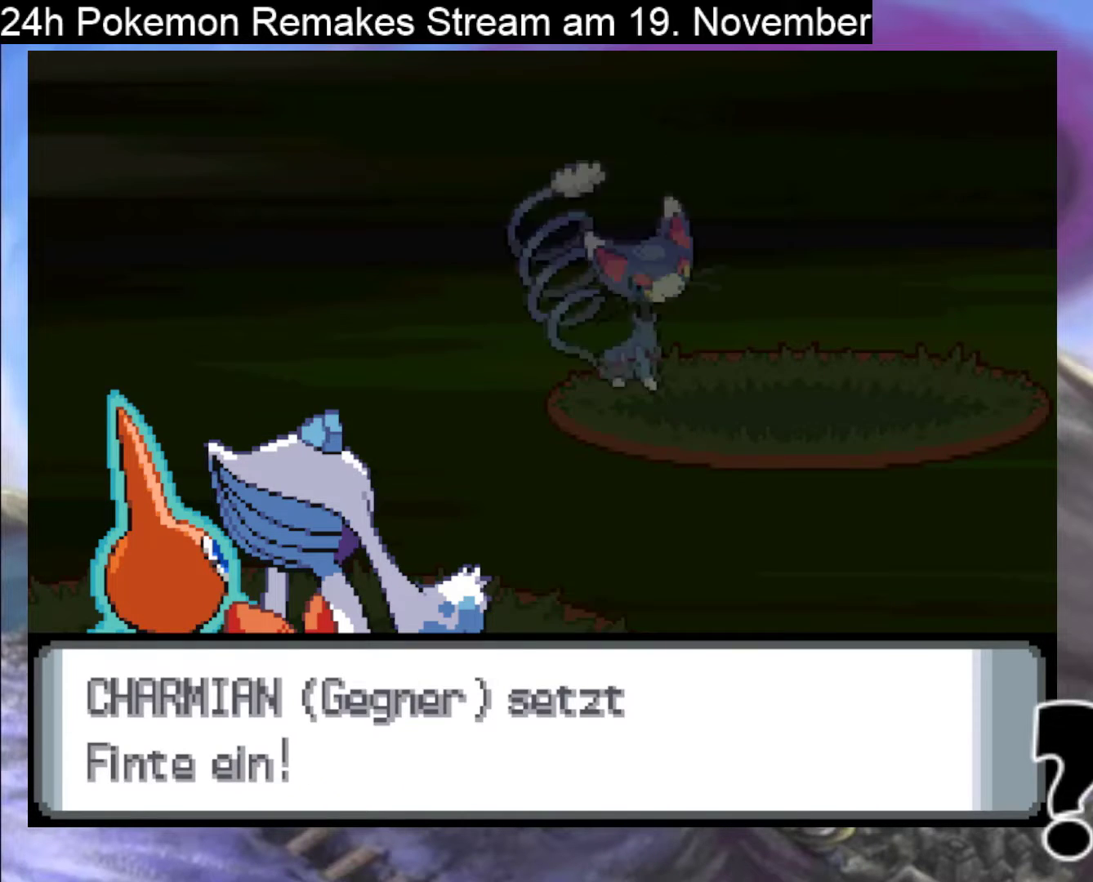
{"buttons": ["A"], "events": [[33, "A", "down"], [200, "A", "up"], [400, "A", "down"]]}
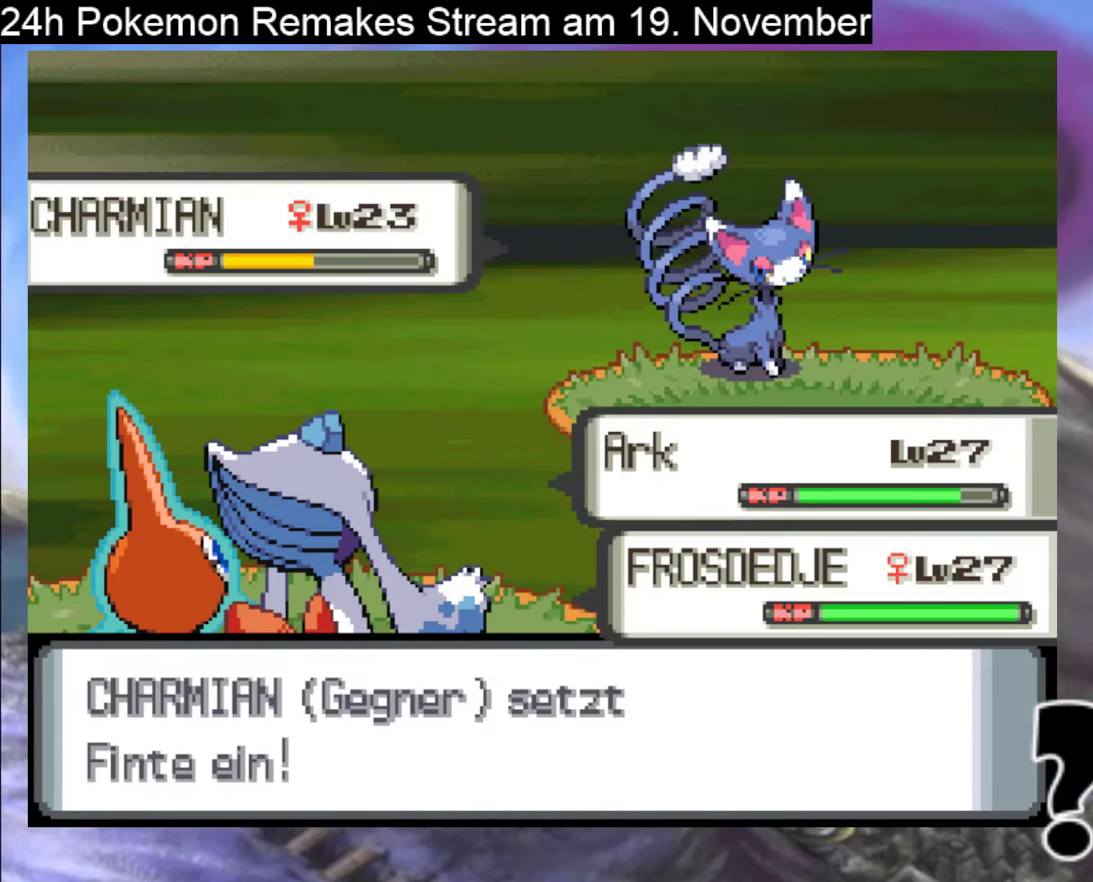
{"buttons": ["A"], "events": [[67, "A", "up"], [367, "A", "down"]]}
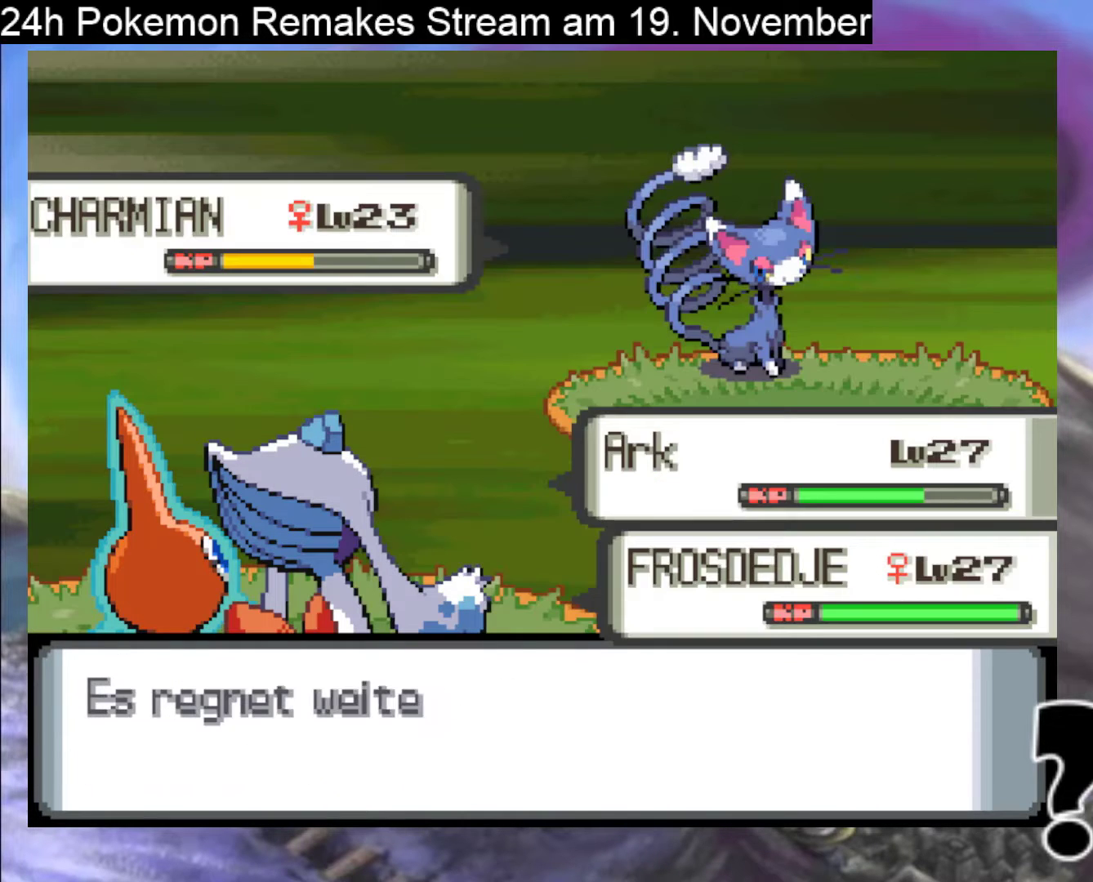
{"buttons": [], "events": [[33, "A", "up"], [267, "A", "down"], [433, "A", "up"]]}
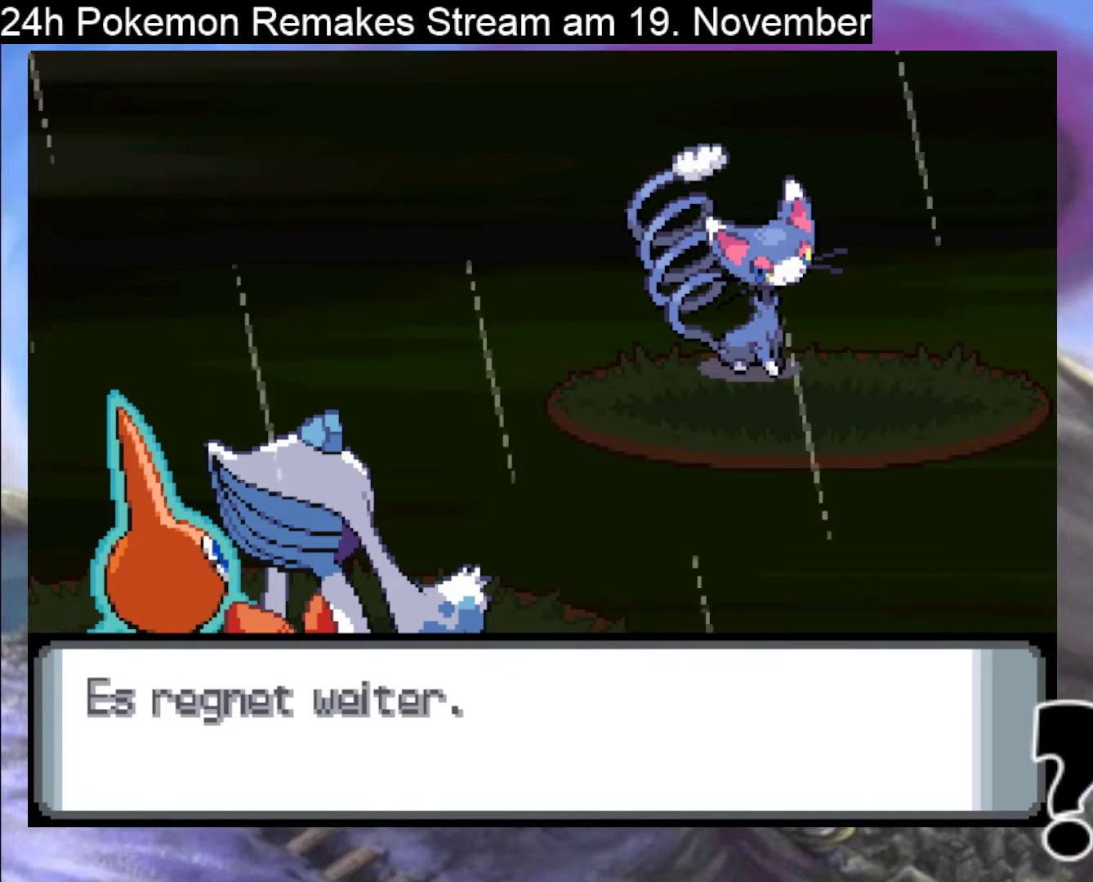
{"buttons": ["A"], "events": [[467, "A", "down"]]}
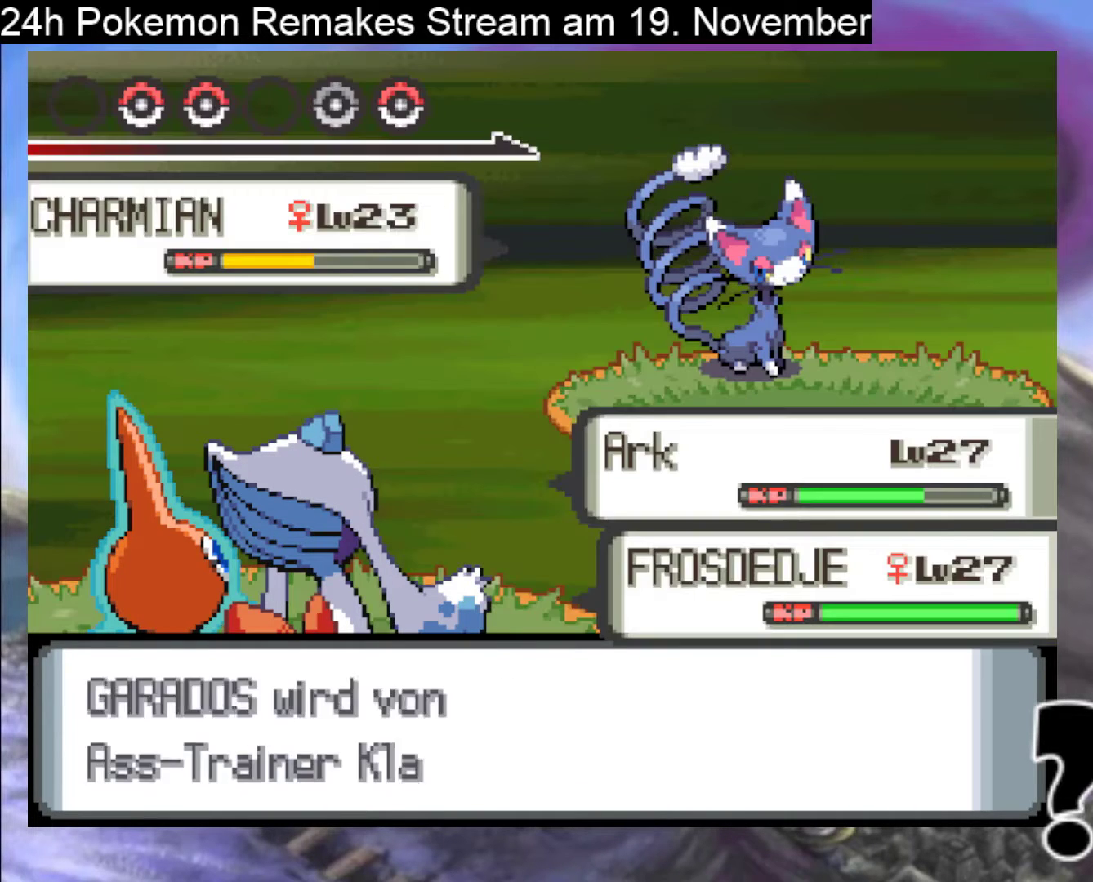
{"buttons": [], "events": [[100, "A", "up"], [267, "A", "down"], [400, "A", "up"]]}
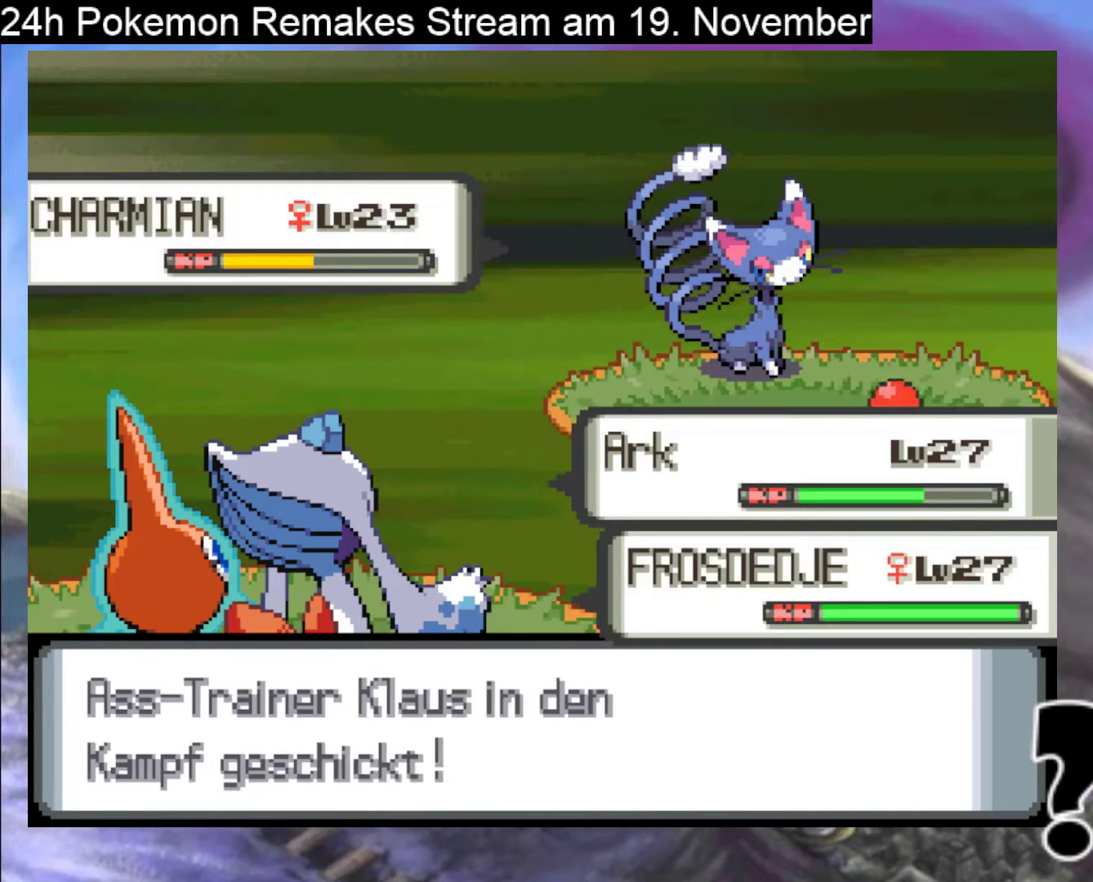
{"buttons": [], "events": [[100, "A", "down"], [233, "A", "up"]]}
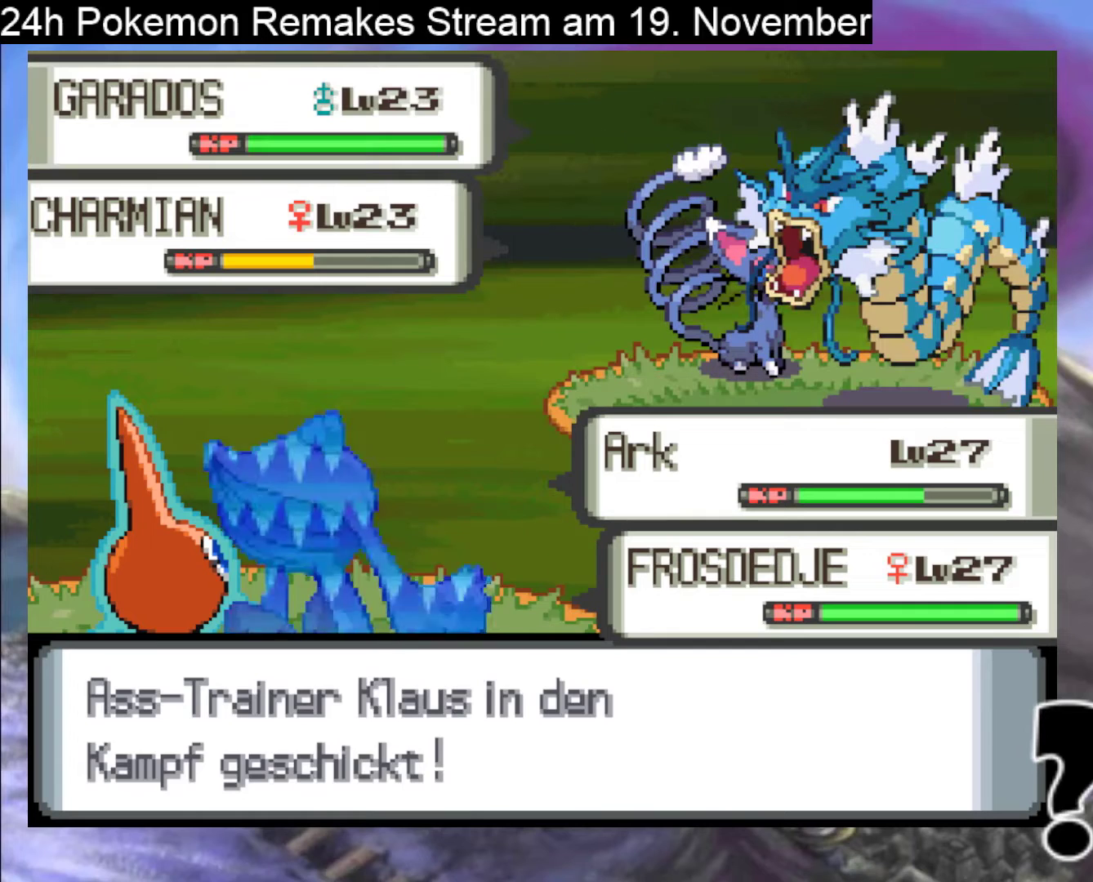
{"buttons": [], "events": [[100, "A", "down"], [267, "A", "up"]]}
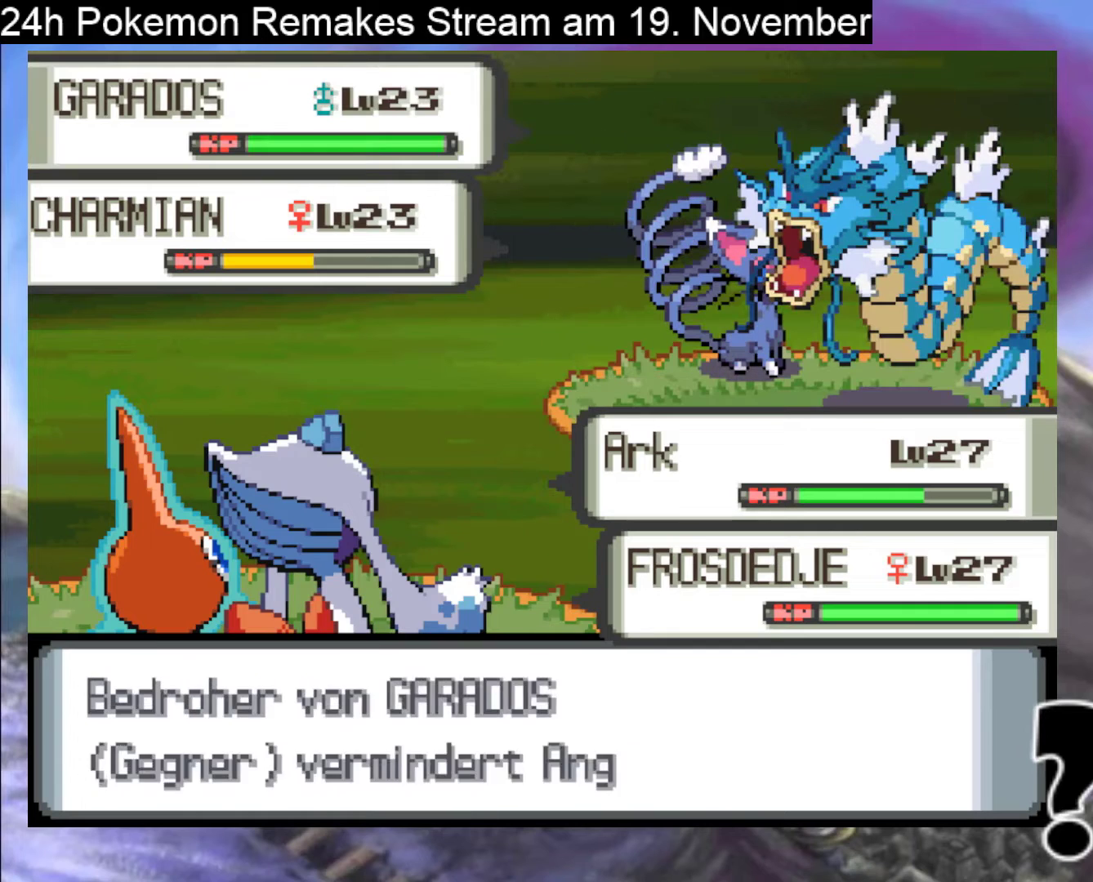
{"buttons": ["A"], "events": [[33, "A", "down"], [167, "A", "up"], [367, "A", "down"]]}
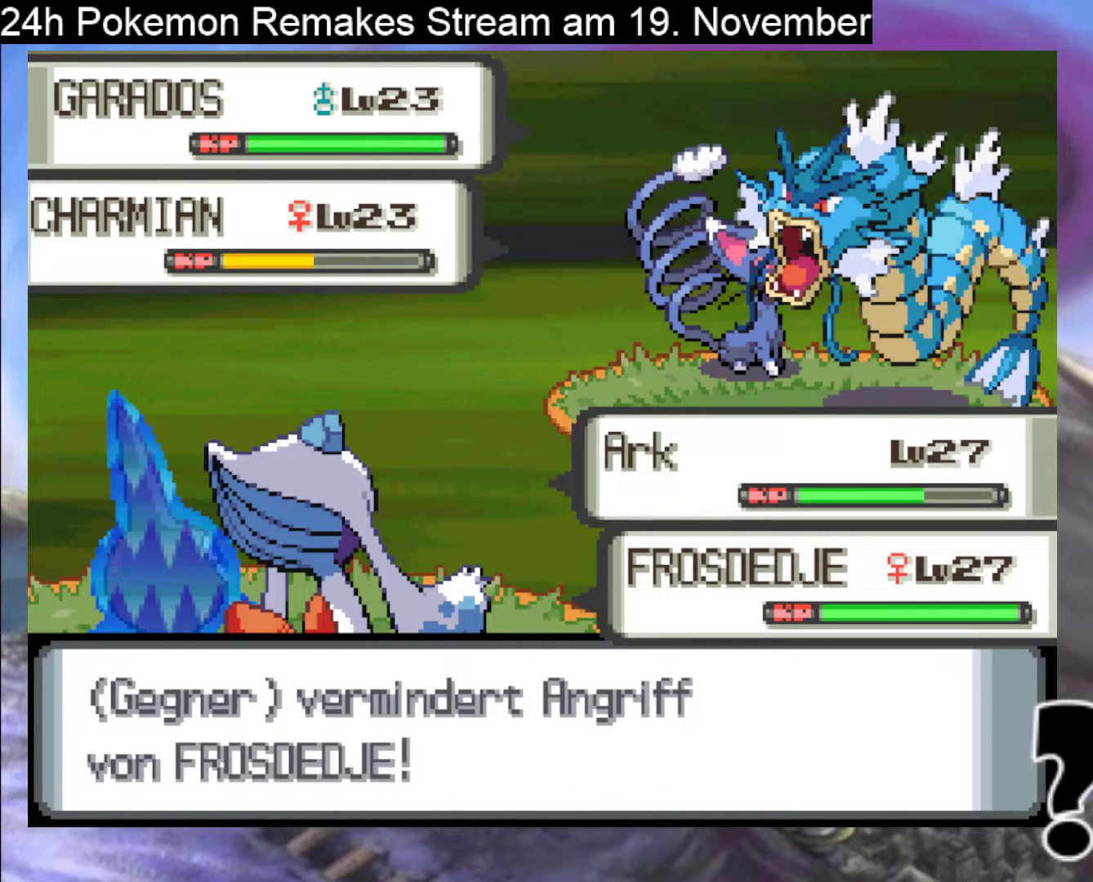
{"buttons": [], "events": [[33, "A", "up"], [233, "A", "down"], [400, "A", "up"]]}
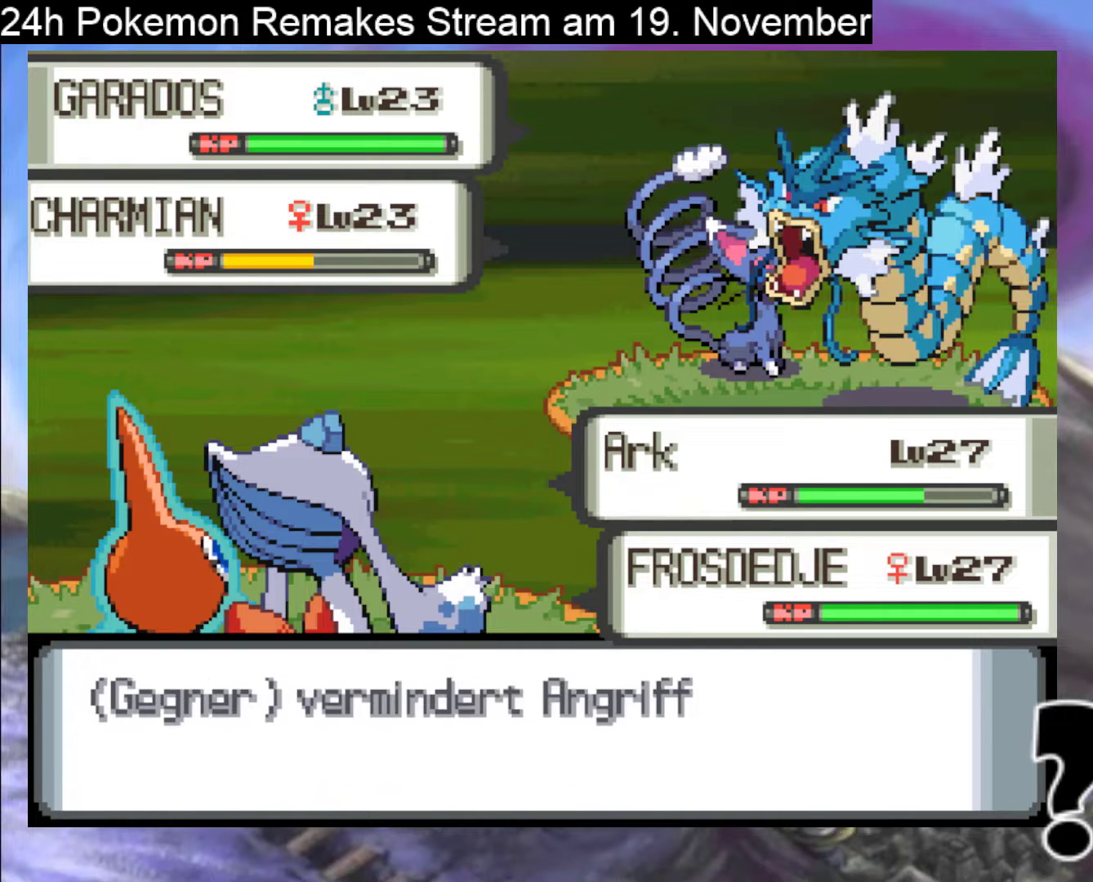
{"buttons": [], "events": [[100, "A", "down"], [233, "A", "up"]]}
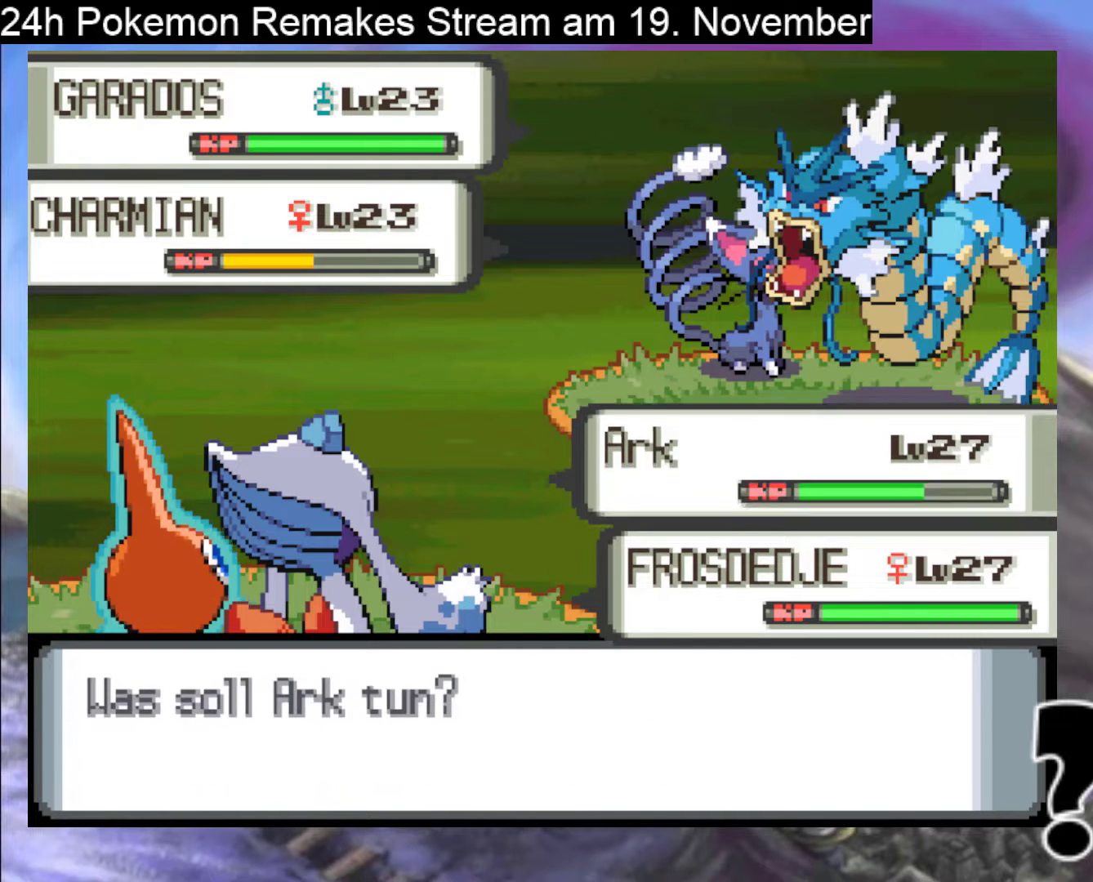
{"buttons": [], "events": [[33, "A", "down"], [133, "A", "up"]]}
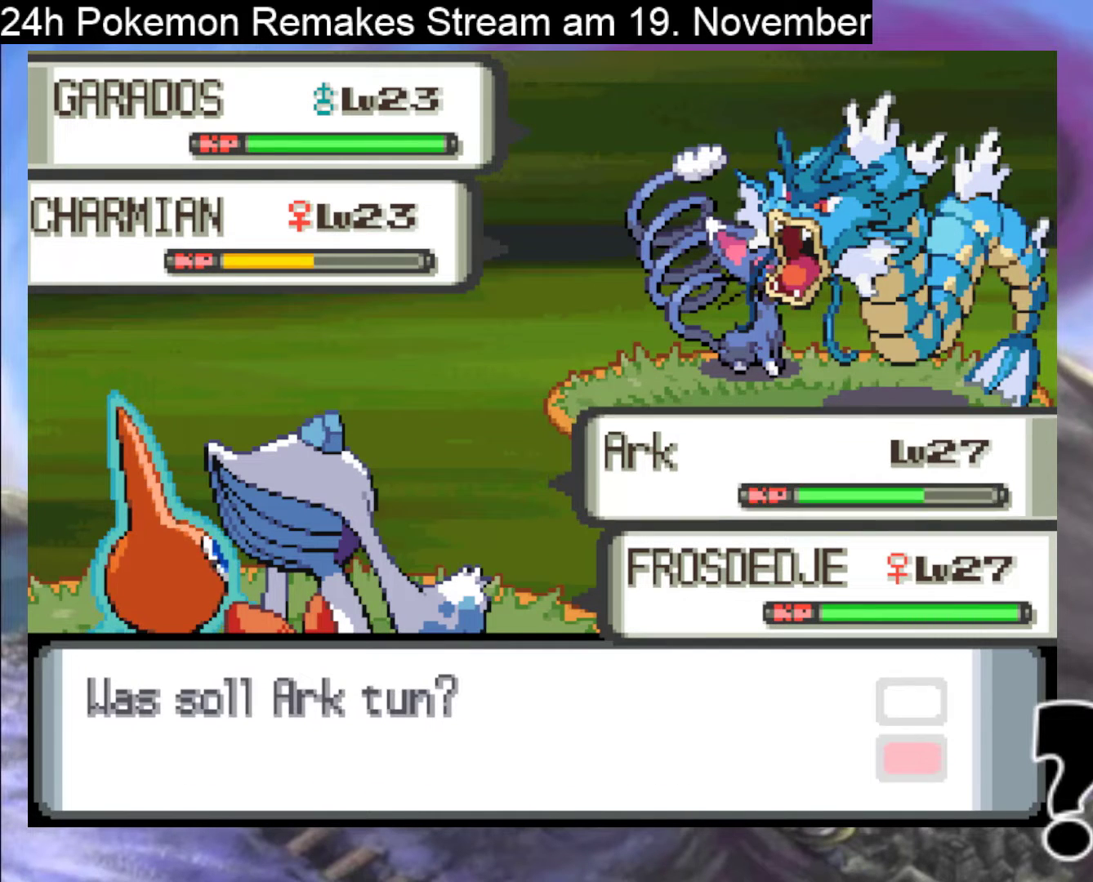
{"buttons": [], "events": [[67, "A", "down"], [167, "A", "up"]]}